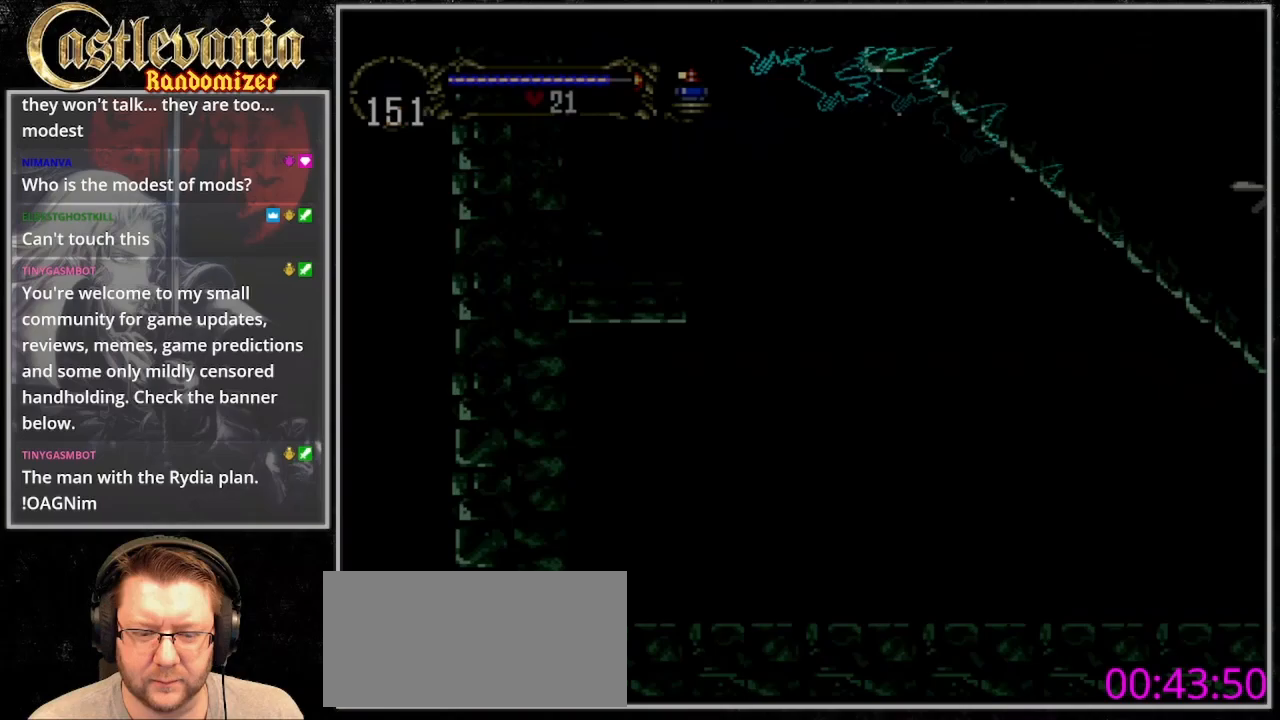
Gameplay with a controller (PlayStation layout); each line is a JSON object with the inputs held at the frame after it (dt_ms = milliseconds from this image to that frame). "events" lists button and stick changes between this image and that frame as [ms after this image, input, new state], when the widget could be followed in between. Not read: L3 R3.
{"dt_ms": 500, "buttons": ["DPAD_LEFT"], "events": [[33, "DPAD_LEFT", "down"], [333, "DPAD_UP", "up"]]}
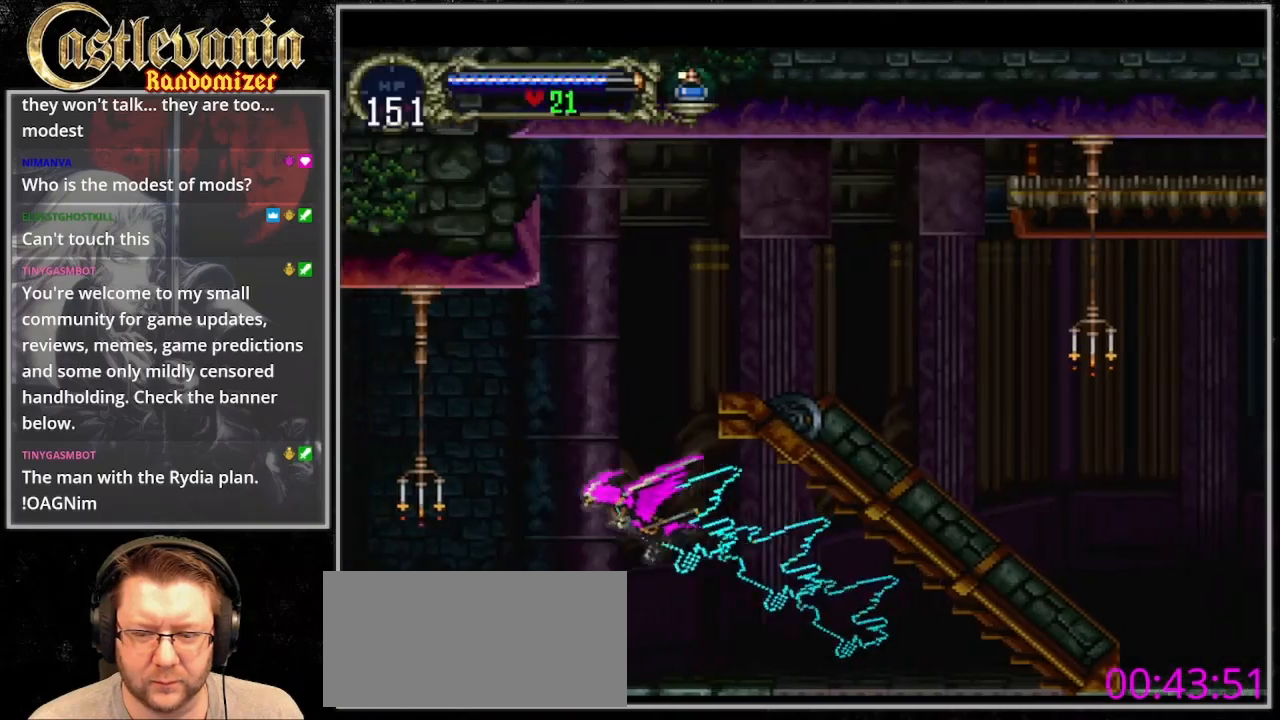
{"dt_ms": 500, "buttons": ["DPAD_DOWN", "DPAD_LEFT"], "events": [[200, "DPAD_DOWN", "down"]]}
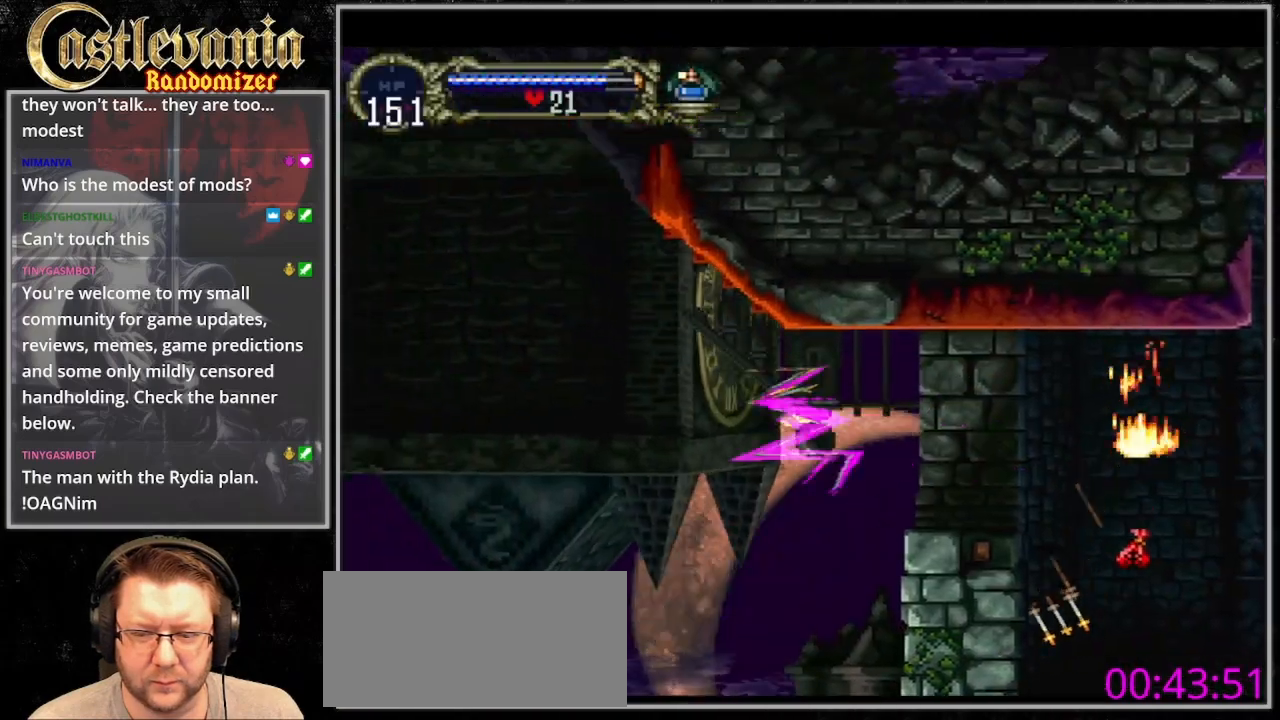
{"dt_ms": 500, "buttons": ["CROSS", "DPAD_DOWN"], "events": [[133, "DPAD_LEFT", "up"], [200, "DPAD_DOWN", "up"], [367, "DPAD_DOWN", "down"], [467, "CROSS", "down"]]}
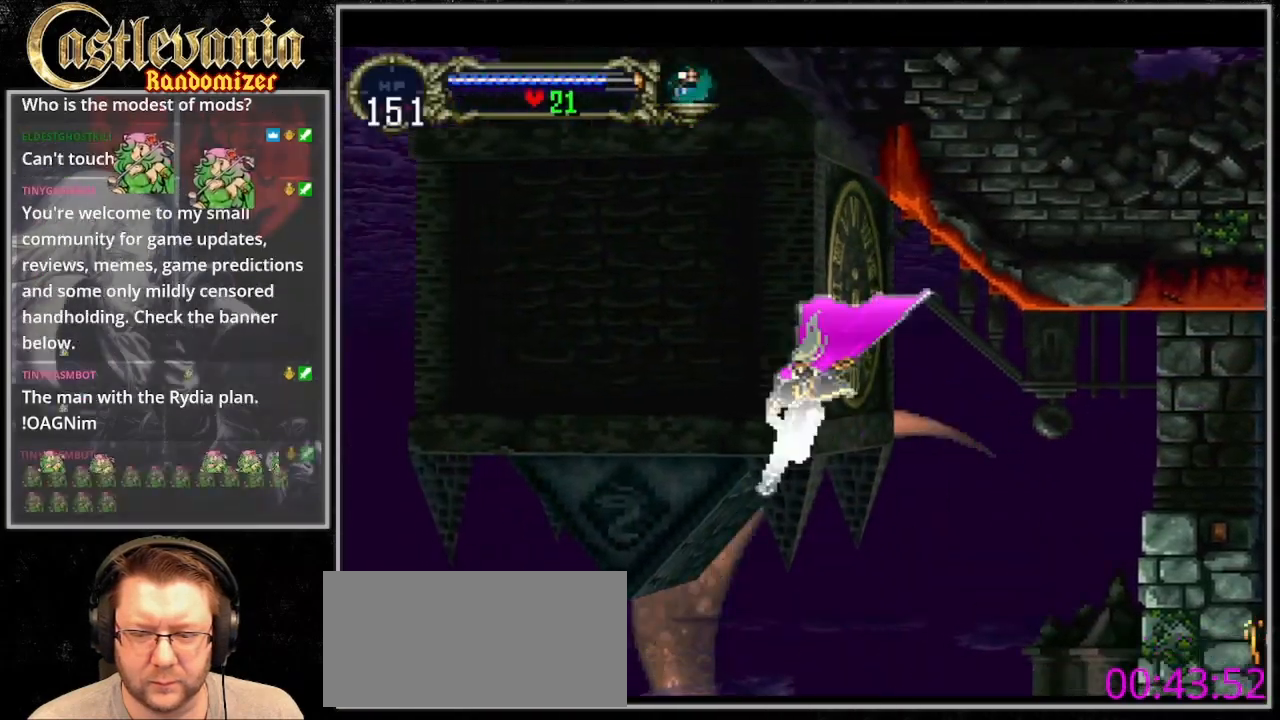
{"dt_ms": 500, "buttons": []}
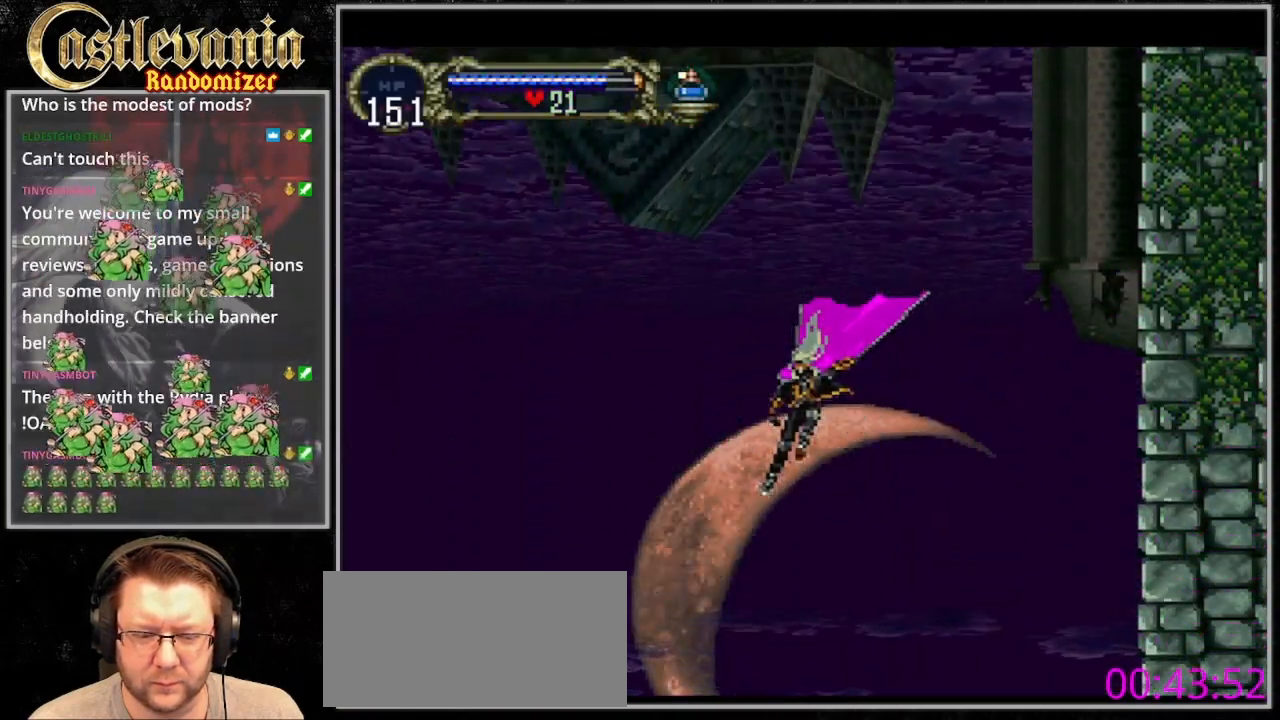
{"dt_ms": 500, "buttons": [], "events": []}
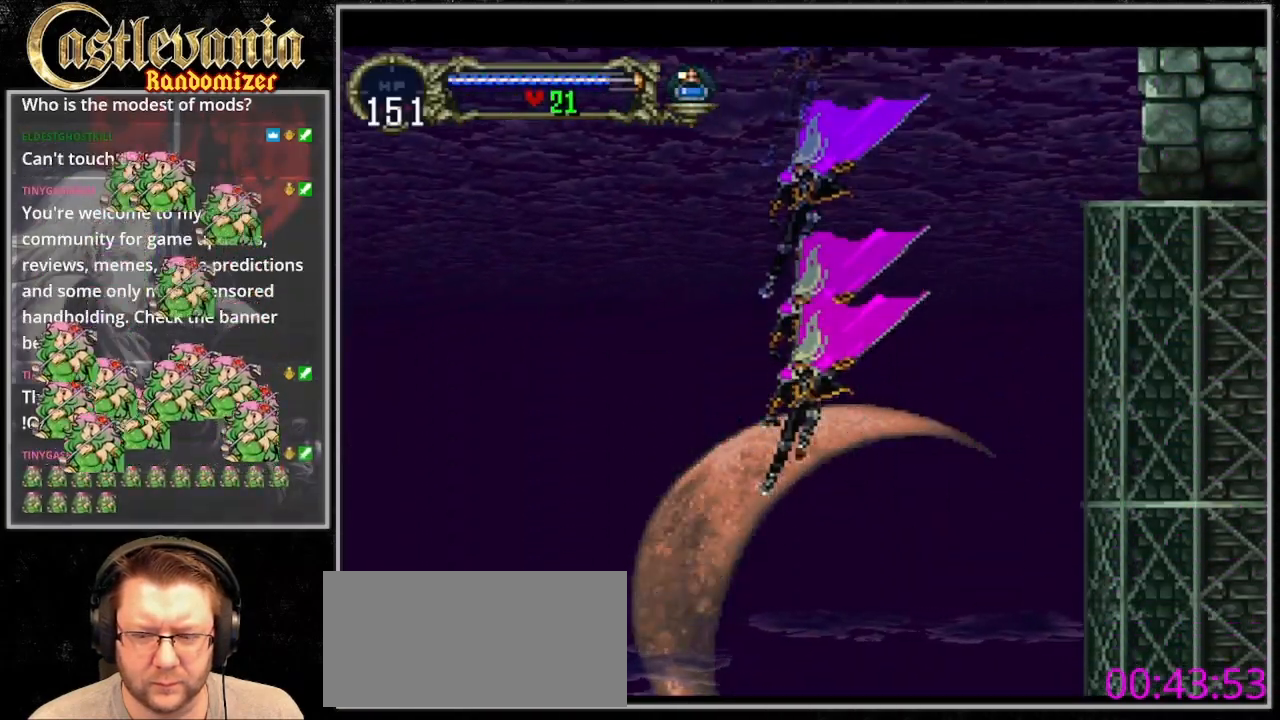
{"dt_ms": 500, "buttons": [], "events": []}
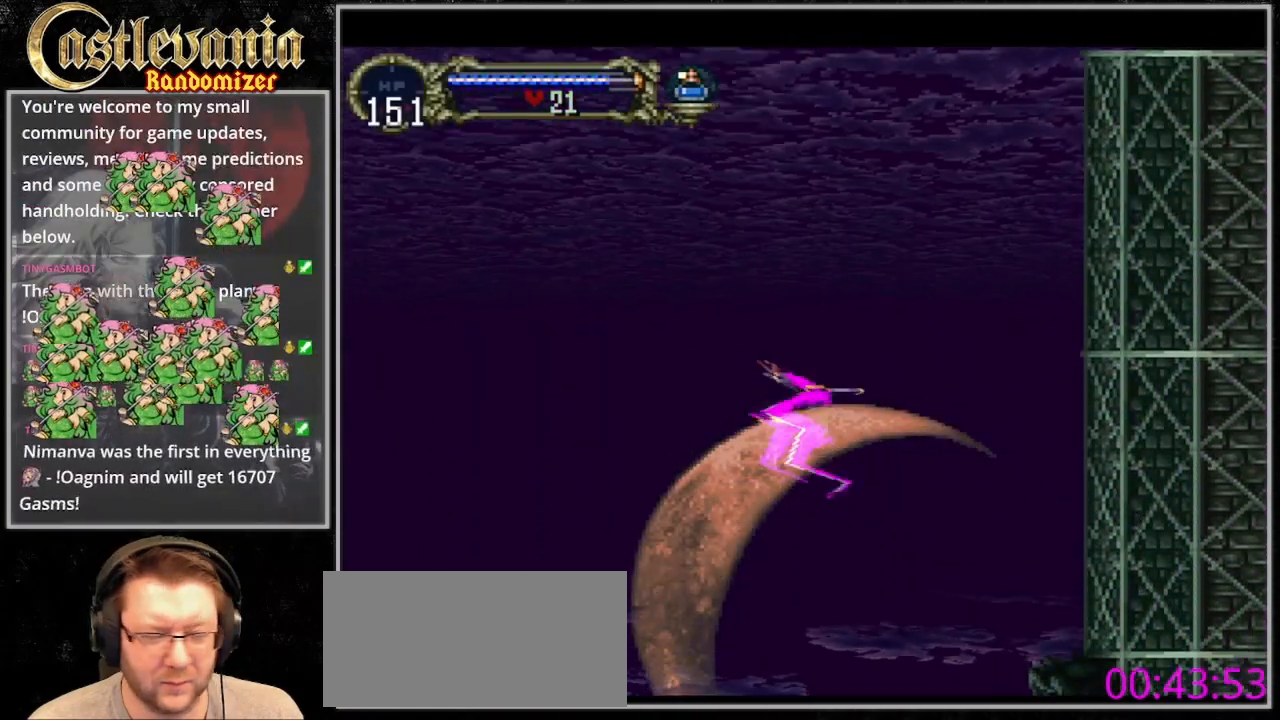
{"dt_ms": 500, "buttons": ["CROSS", "DPAD_UP", "DPAD_RIGHT"], "events": [[367, "CROSS", "down"], [400, "DPAD_UP", "down"], [500, "DPAD_RIGHT", "down"]]}
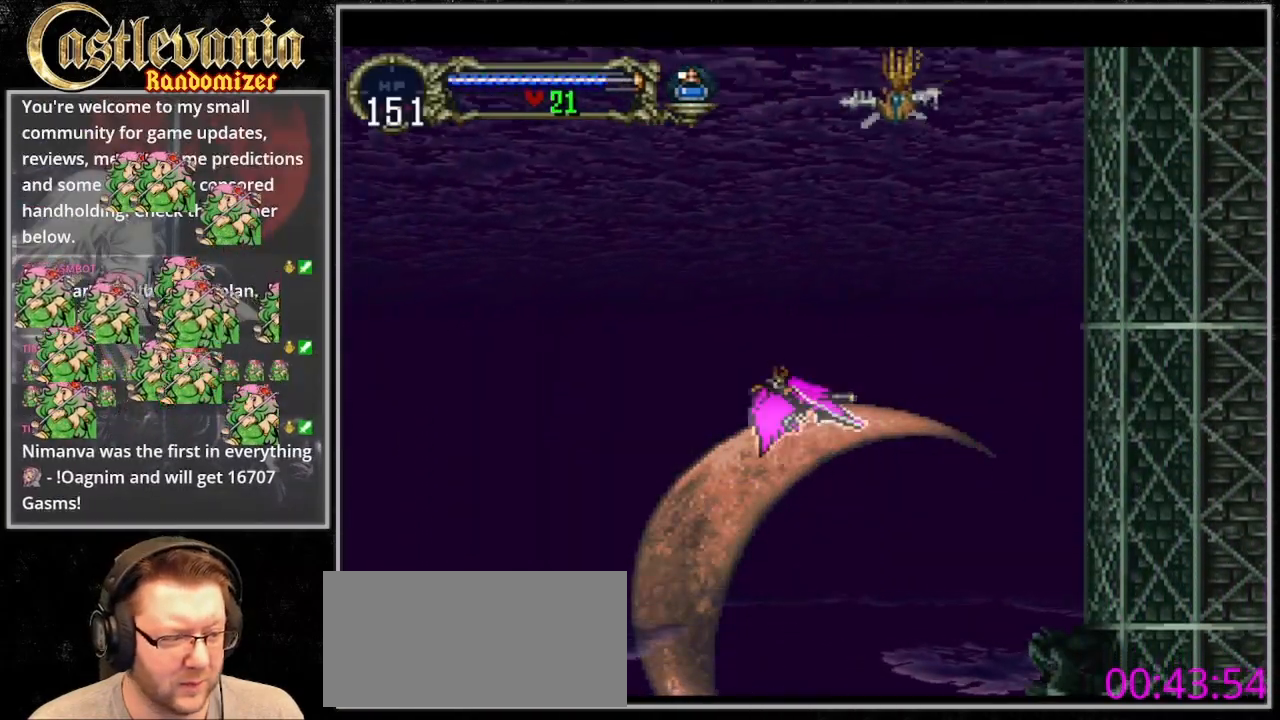
{"dt_ms": 1000, "buttons": ["DPAD_UP", "DPAD_LEFT"]}
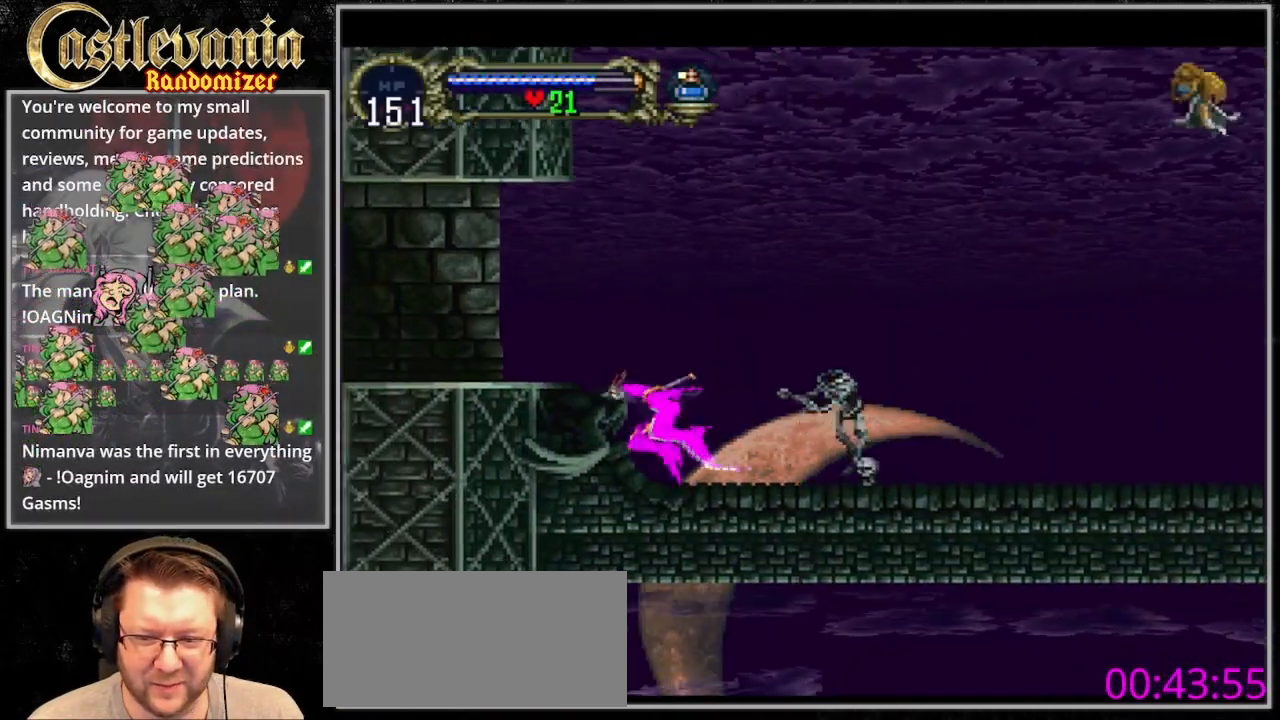
{"dt_ms": 500, "buttons": ["DPAD_DOWN", "DPAD_RIGHT"], "events": [[200, "DPAD_LEFT", "up"], [200, "DPAD_UP", "up"], [433, "DPAD_DOWN", "down"], [433, "DPAD_RIGHT", "down"]]}
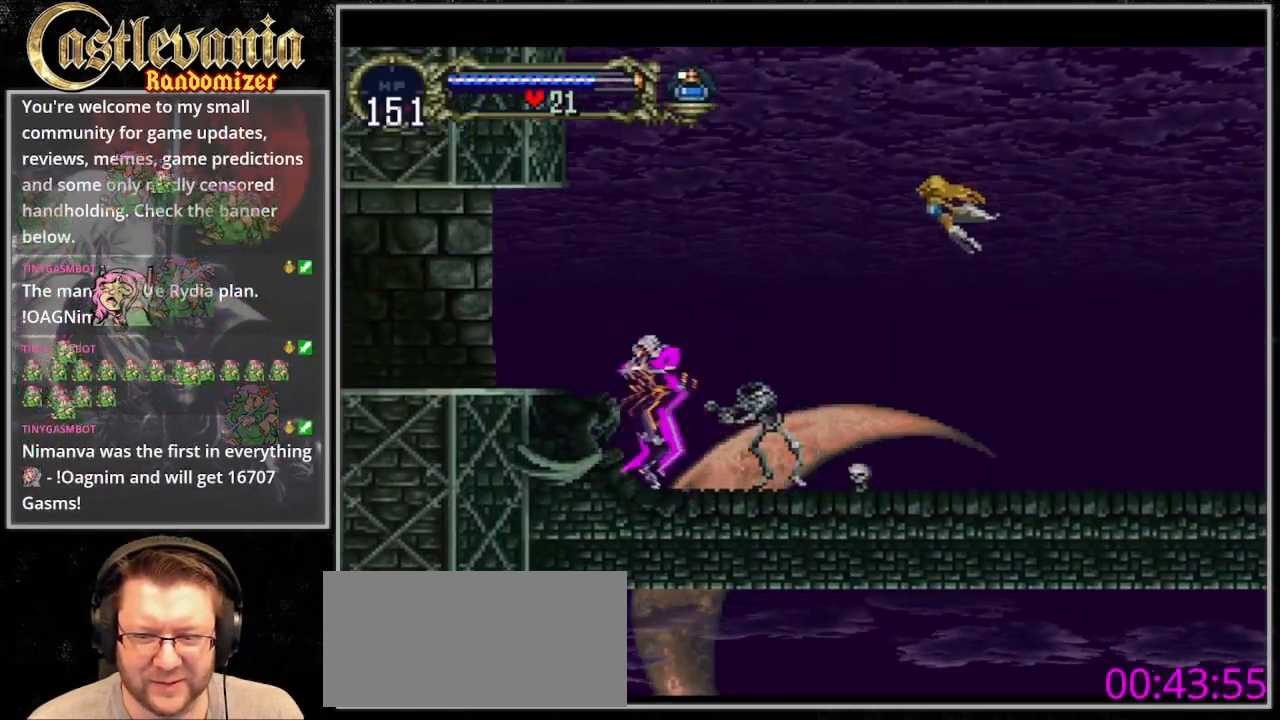
{"dt_ms": 500, "buttons": ["DPAD_LEFT"], "events": [[167, "SQUARE", "down"], [267, "SQUARE", "up"], [433, "DPAD_DOWN", "up"], [467, "DPAD_RIGHT", "up"], [500, "DPAD_LEFT", "down"]]}
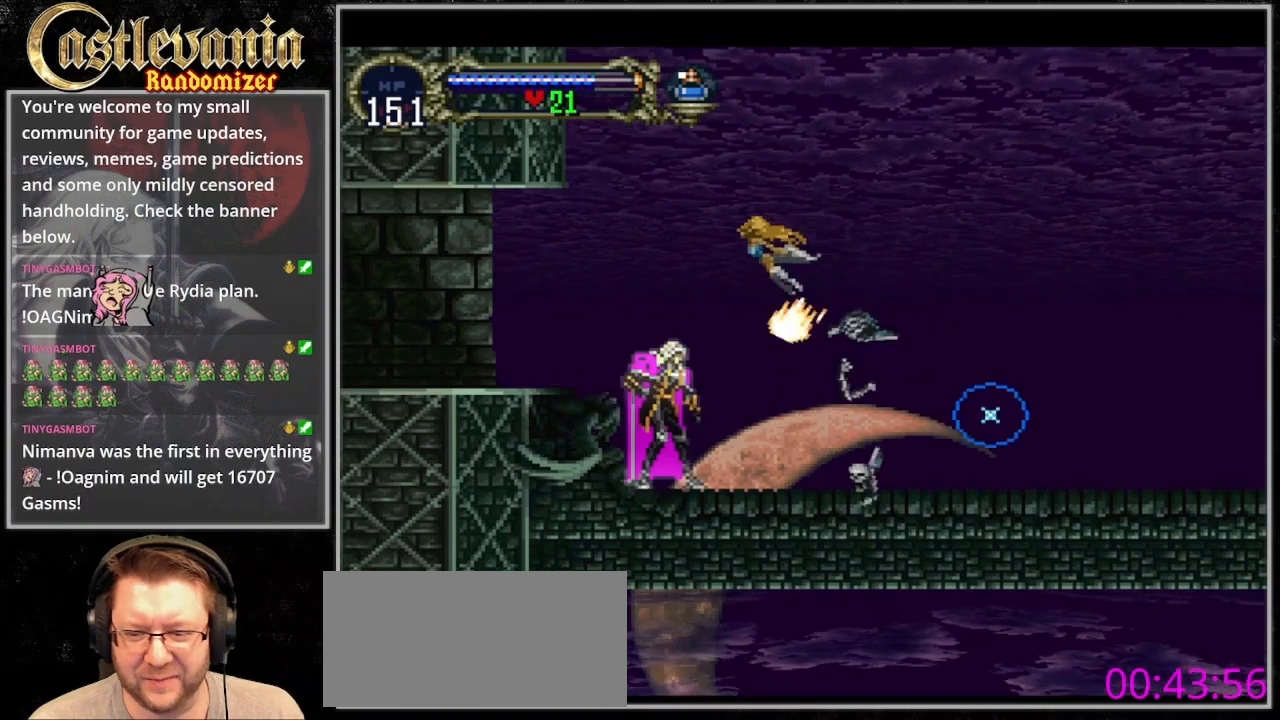
{"dt_ms": 500, "buttons": ["DPAD_LEFT"], "events": [[67, "CROSS", "down"], [200, "CROSS", "up"]]}
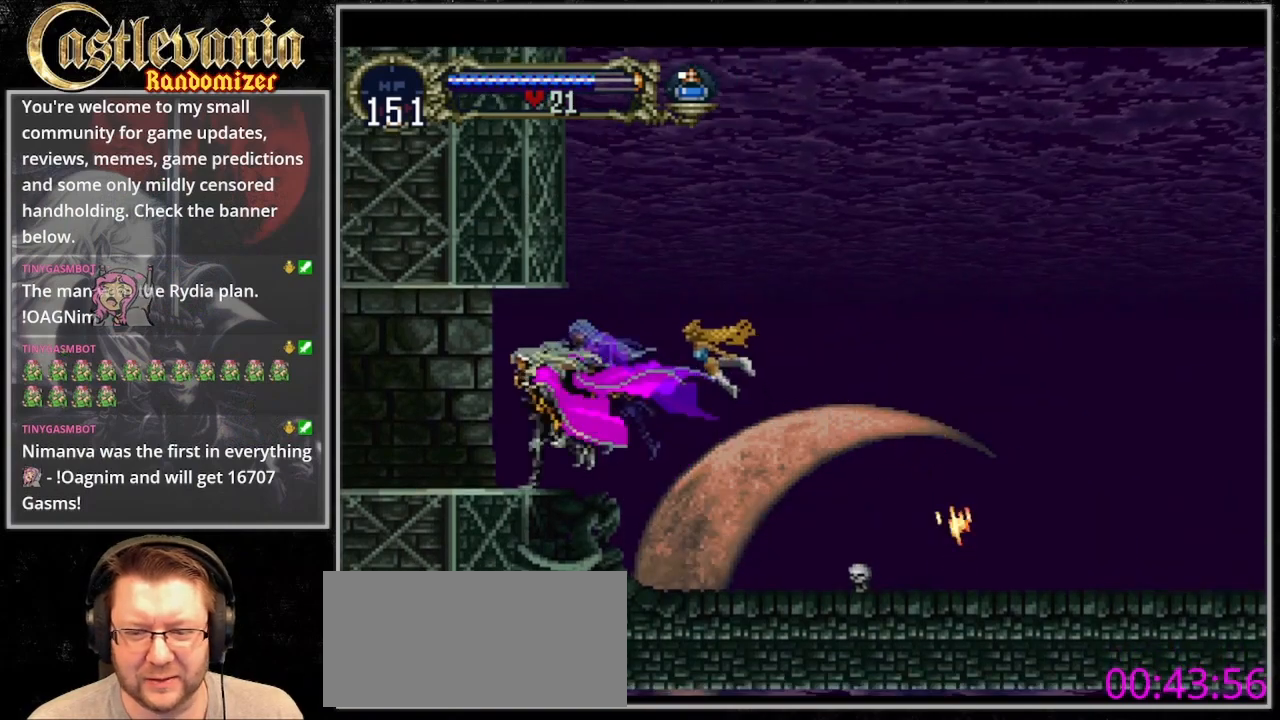
{"dt_ms": 500, "buttons": ["DPAD_LEFT"], "events": [[100, "CROSS", "down"], [233, "CROSS", "up"], [300, "CROSS", "down"], [467, "CROSS", "up"]]}
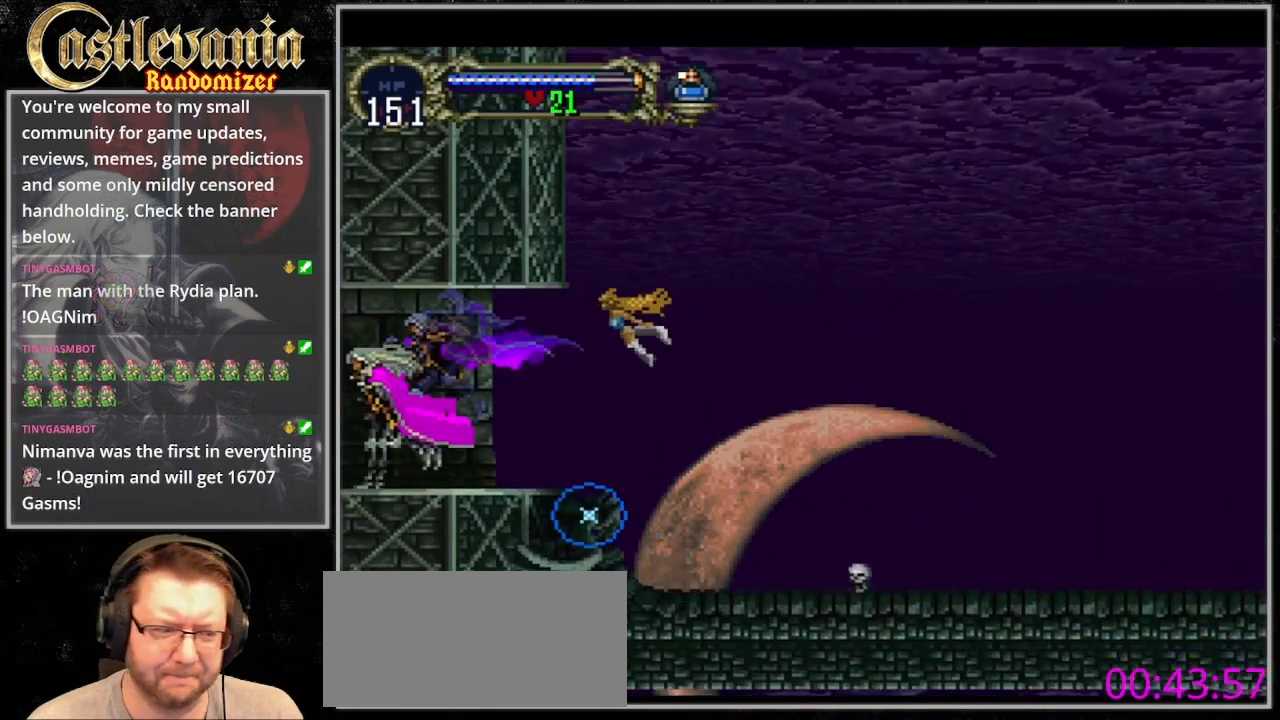
{"dt_ms": 500, "buttons": ["DPAD_LEFT"], "events": []}
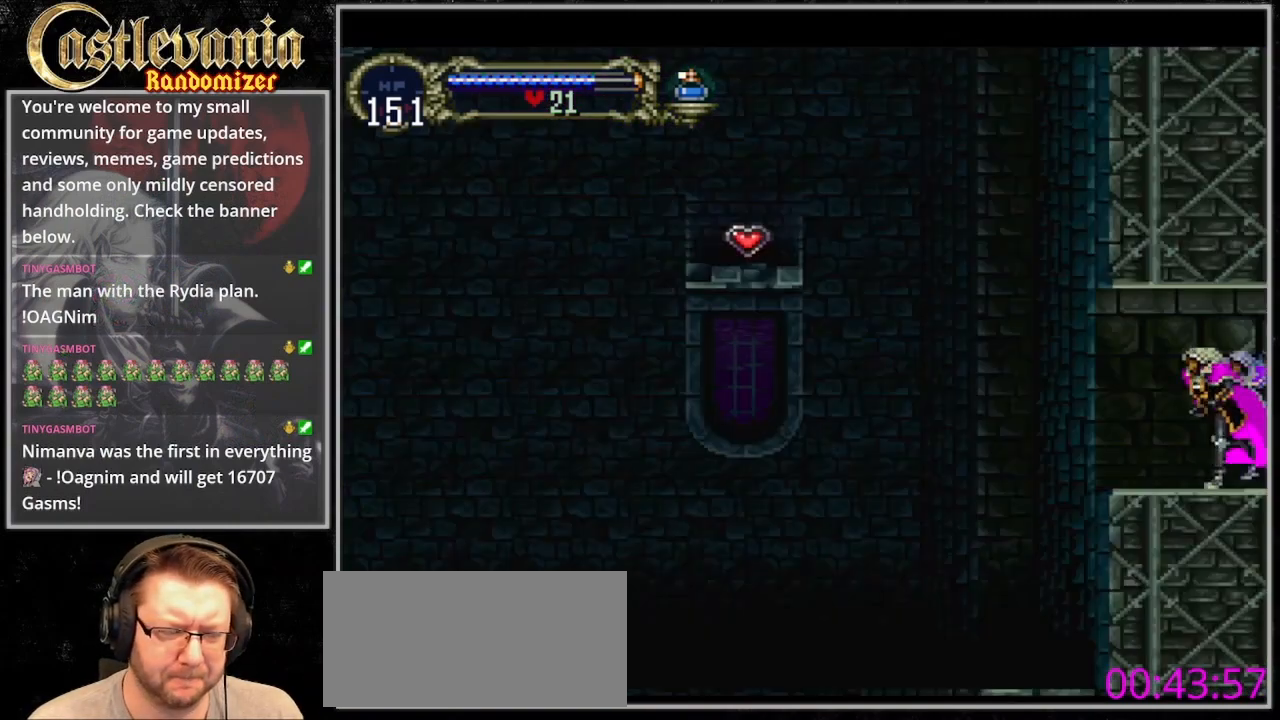
{"dt_ms": 500, "buttons": ["CROSS", "DPAD_LEFT"], "events": [[467, "CROSS", "down"]]}
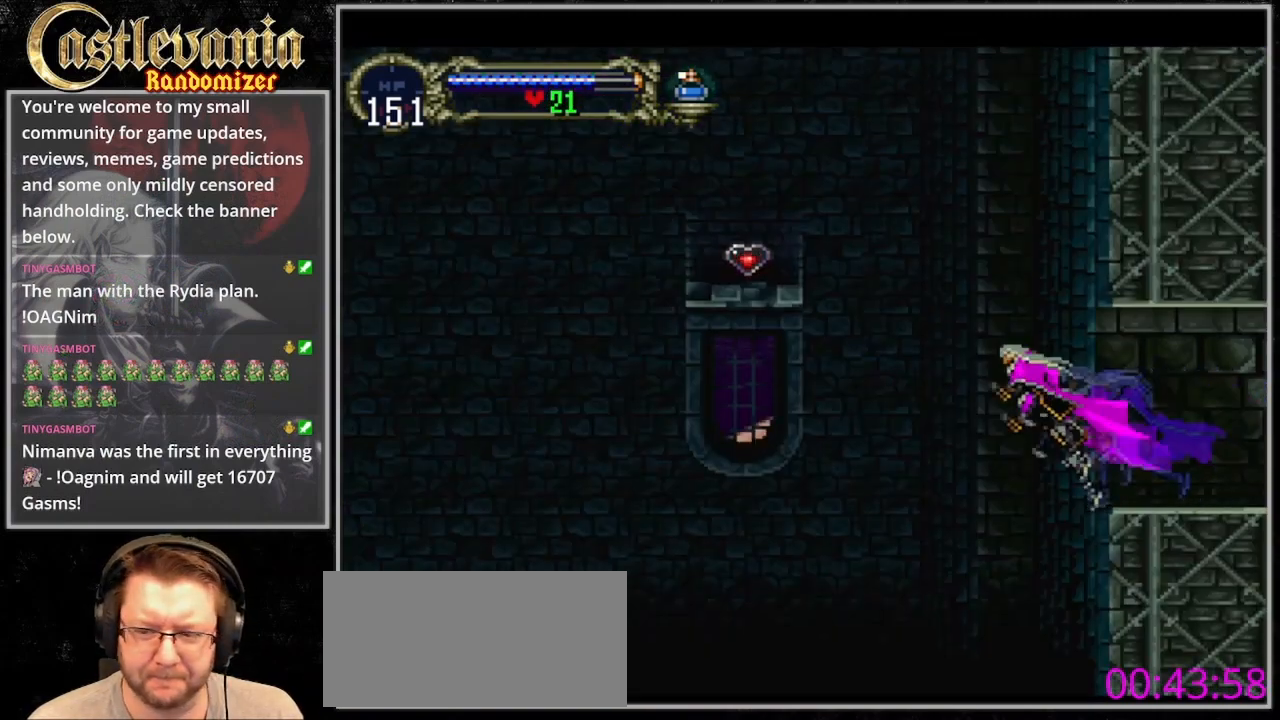
{"dt_ms": 500, "buttons": ["CROSS", "DPAD_UP", "DPAD_LEFT"], "events": [[233, "DPAD_UP", "down"]]}
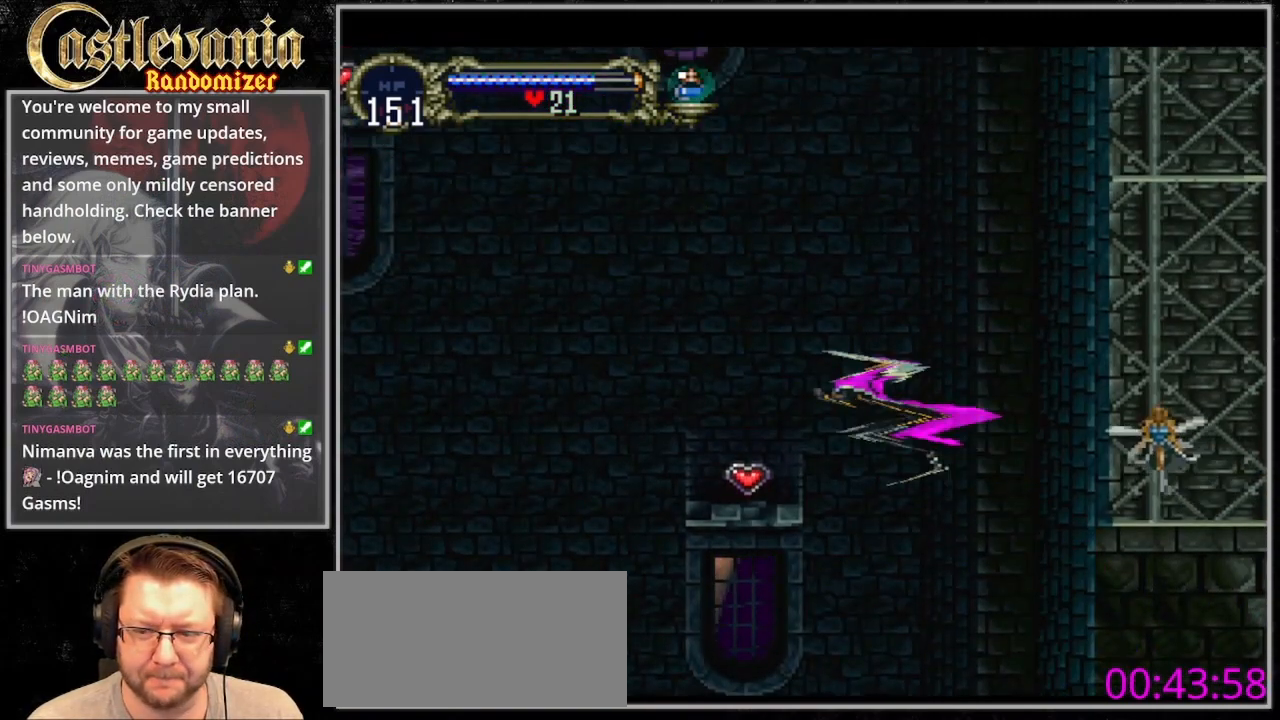
{"dt_ms": 500, "buttons": ["DPAD_UP", "DPAD_LEFT"], "events": [[33, "CROSS", "up"]]}
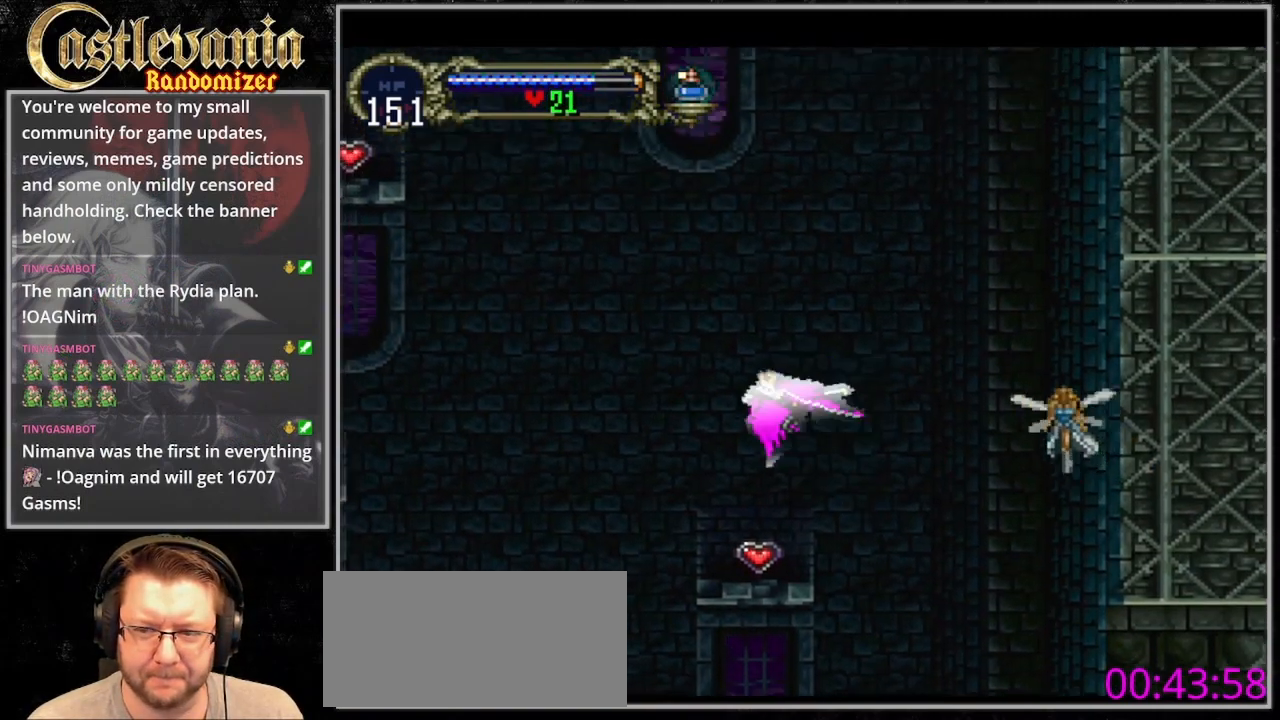
{"dt_ms": 500, "buttons": ["DPAD_UP", "DPAD_LEFT"], "events": []}
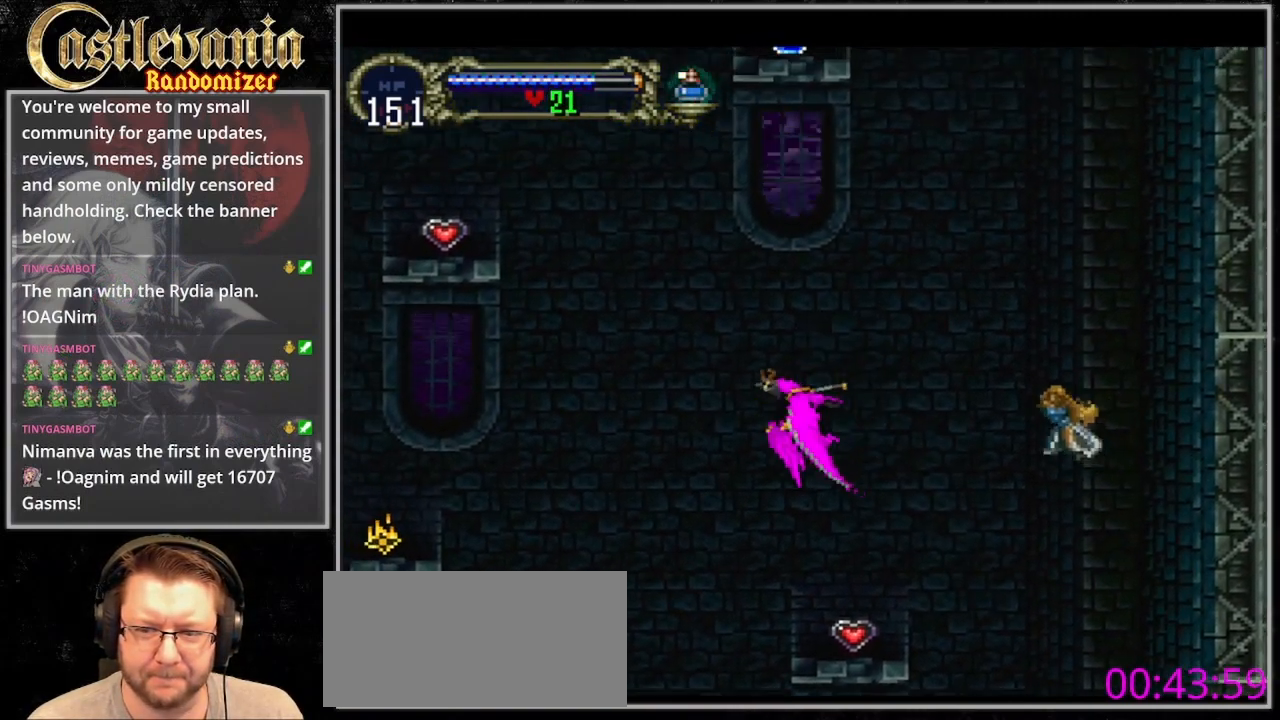
{"dt_ms": 500, "buttons": ["DPAD_DOWN", "DPAD_LEFT"], "events": [[467, "DPAD_DOWN", "down"], [467, "DPAD_UP", "up"]]}
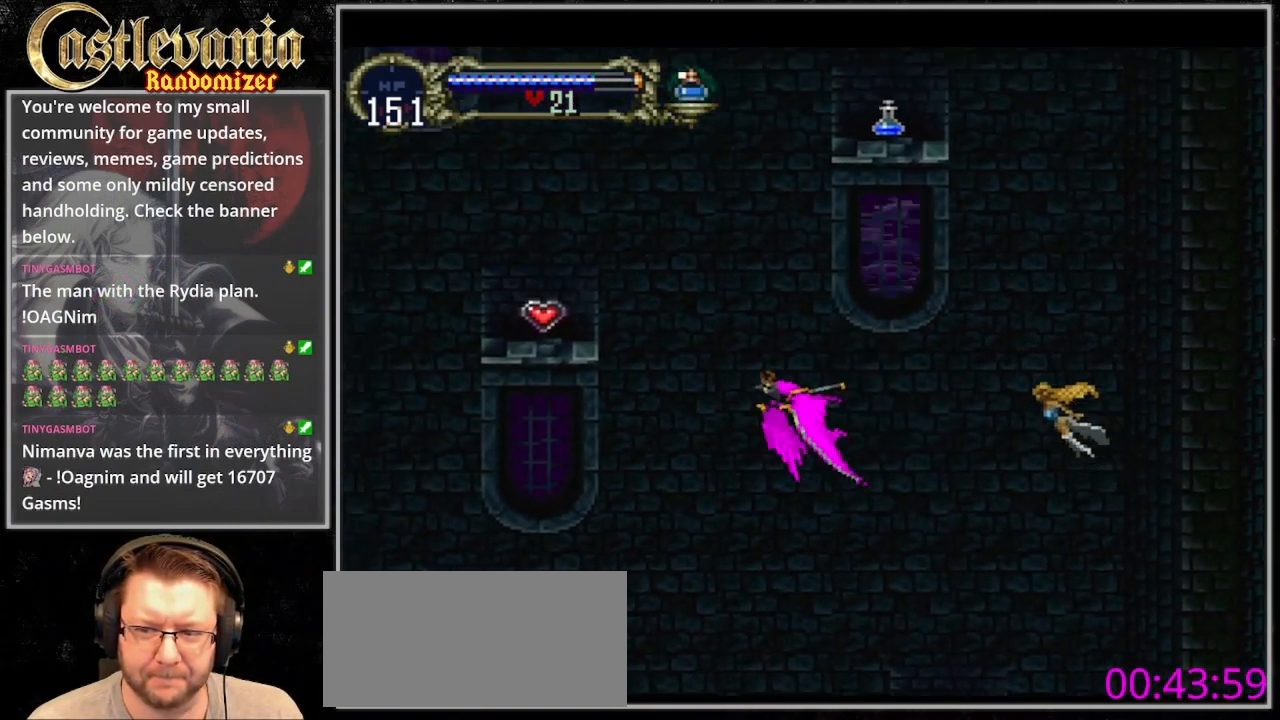
{"dt_ms": 500, "buttons": ["DPAD_DOWN", "DPAD_LEFT"], "events": []}
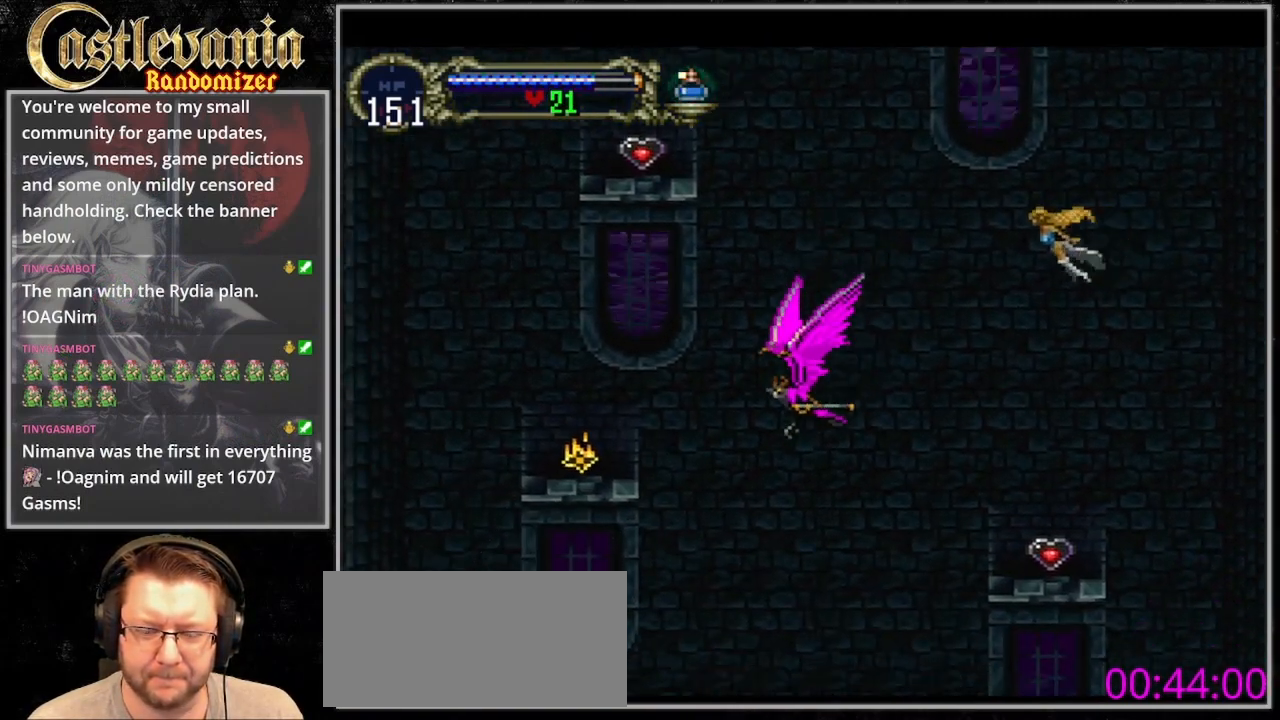
{"dt_ms": 500, "buttons": ["DPAD_DOWN", "DPAD_LEFT"], "events": []}
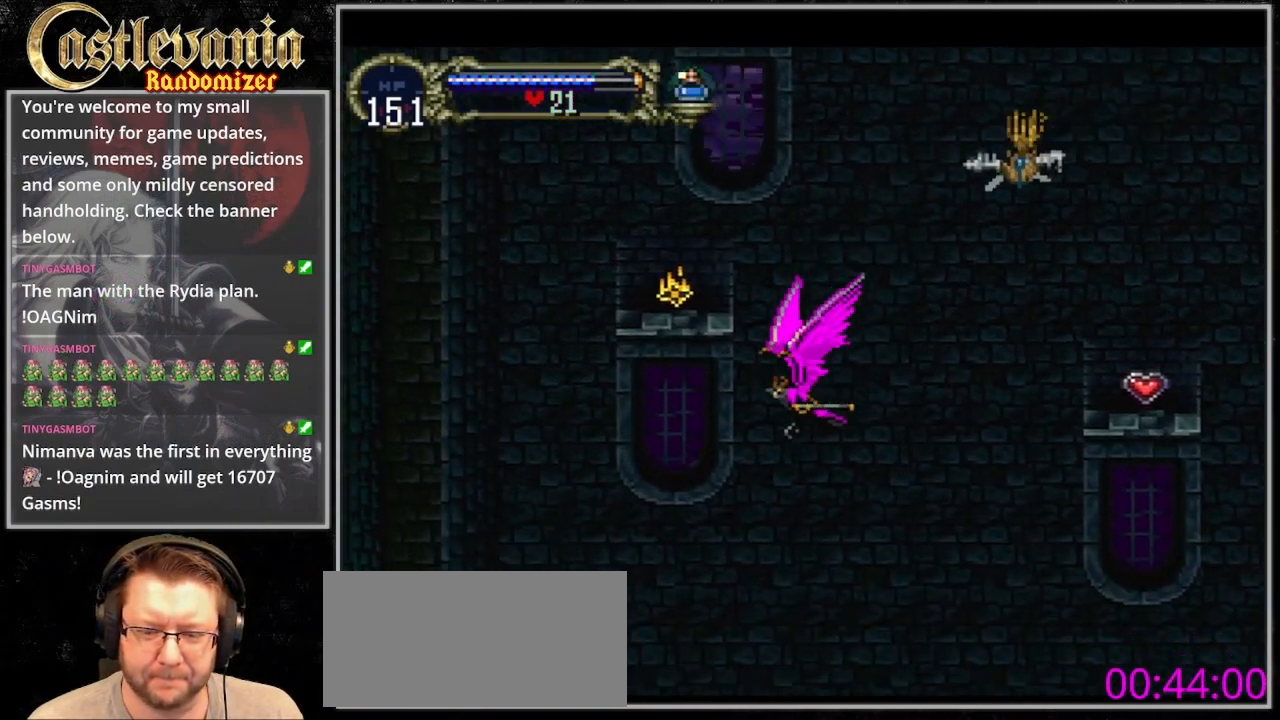
{"dt_ms": 500, "buttons": ["DPAD_LEFT"], "events": [[167, "DPAD_DOWN", "up"]]}
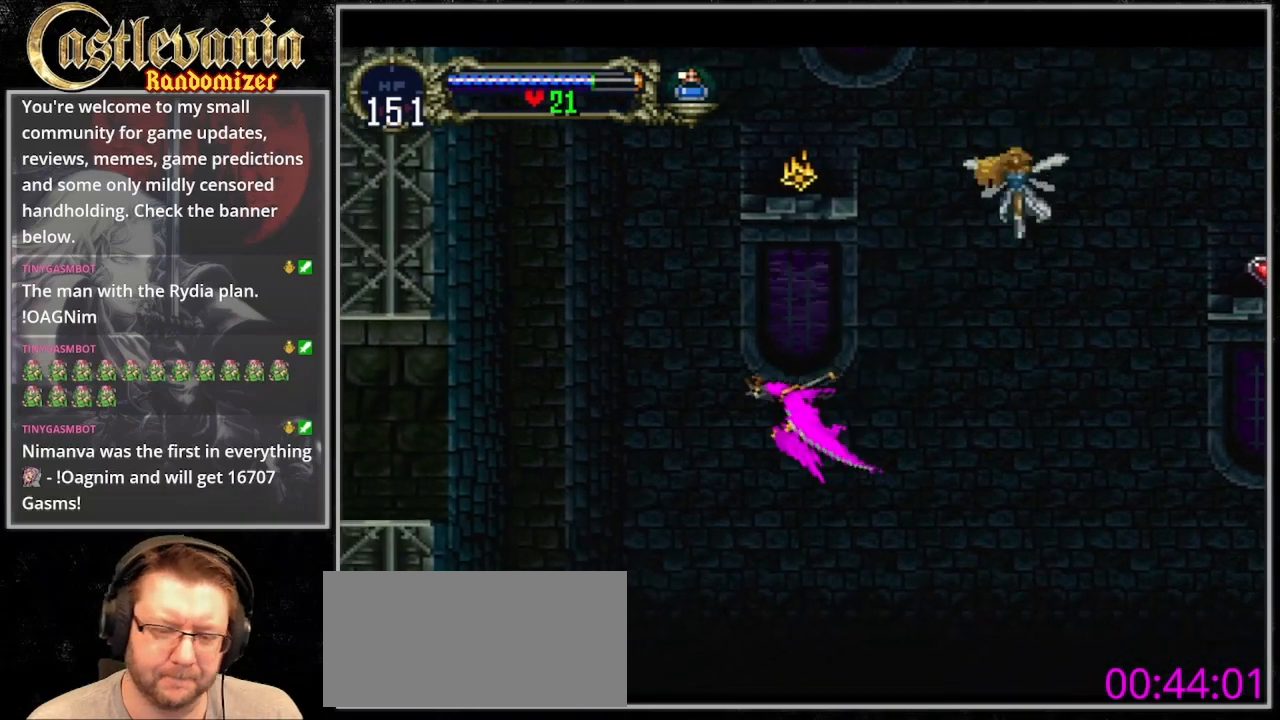
{"dt_ms": 500, "buttons": ["DPAD_UP", "DPAD_LEFT"], "events": [[133, "DPAD_UP", "down"]]}
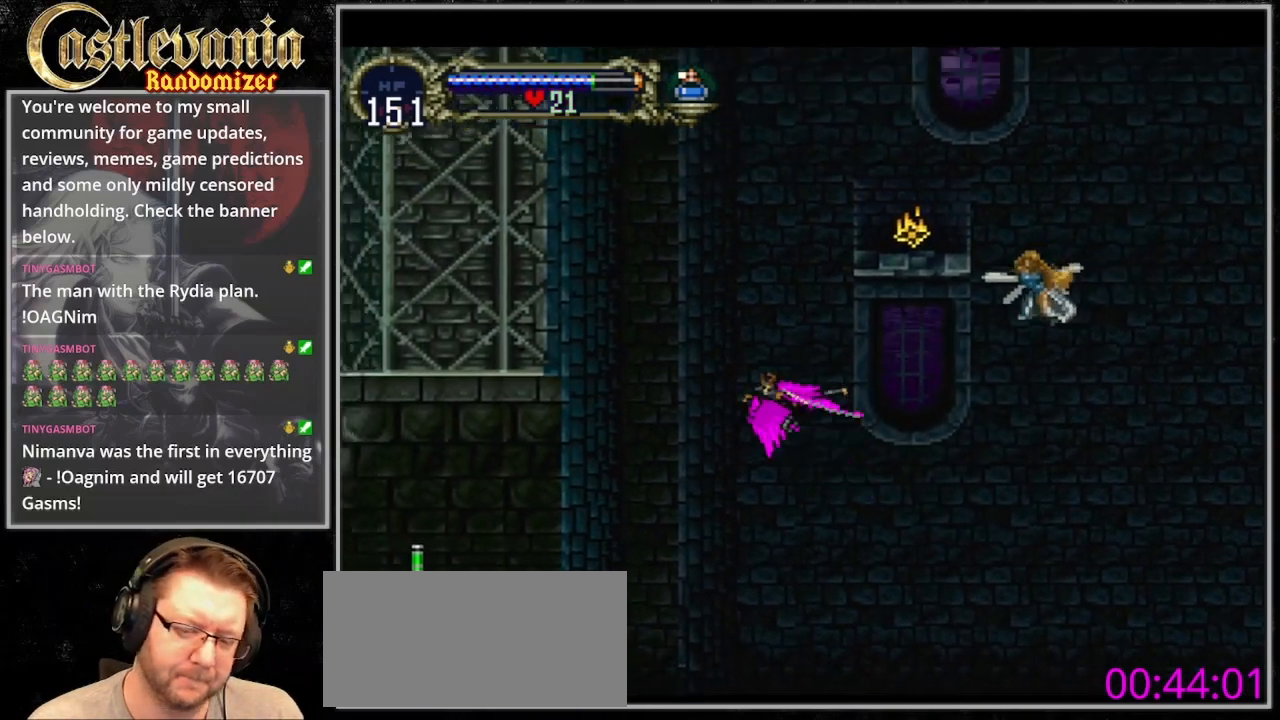
{"dt_ms": 500, "buttons": ["DPAD_UP", "DPAD_RIGHT"], "events": [[100, "DPAD_LEFT", "up"], [500, "DPAD_RIGHT", "down"]]}
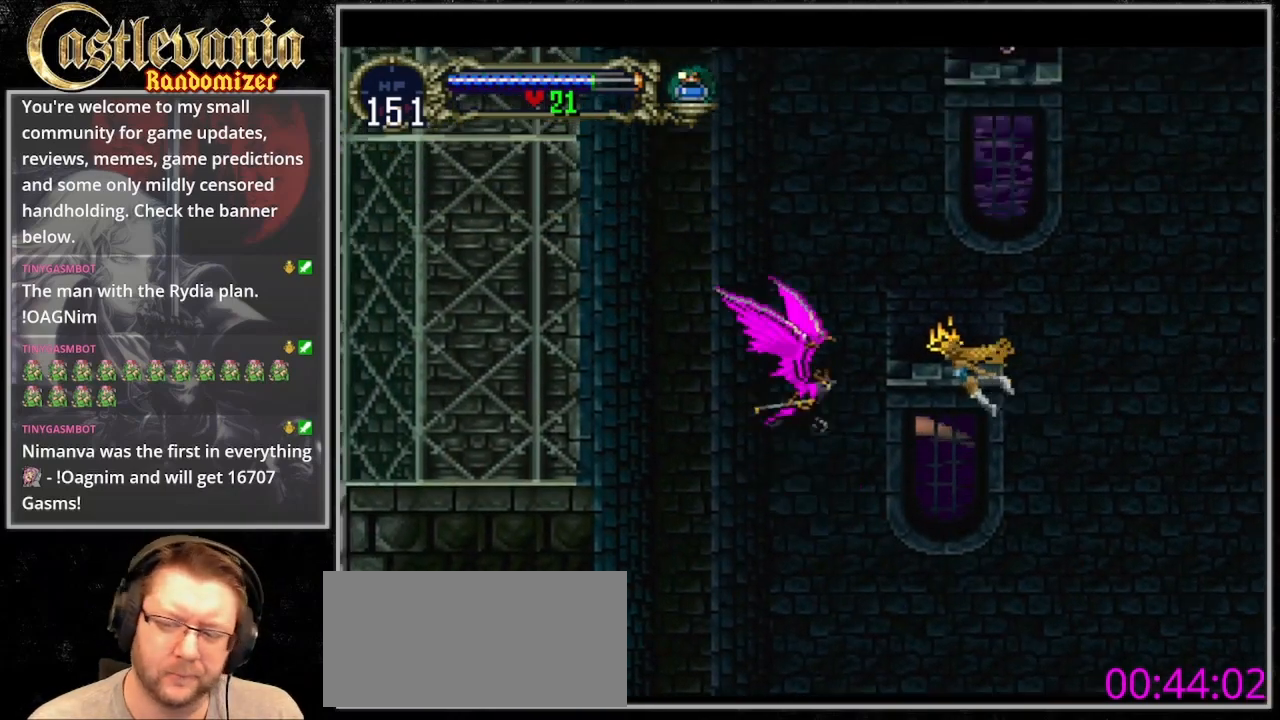
{"dt_ms": 500, "buttons": ["DPAD_UP", "DPAD_RIGHT"], "events": []}
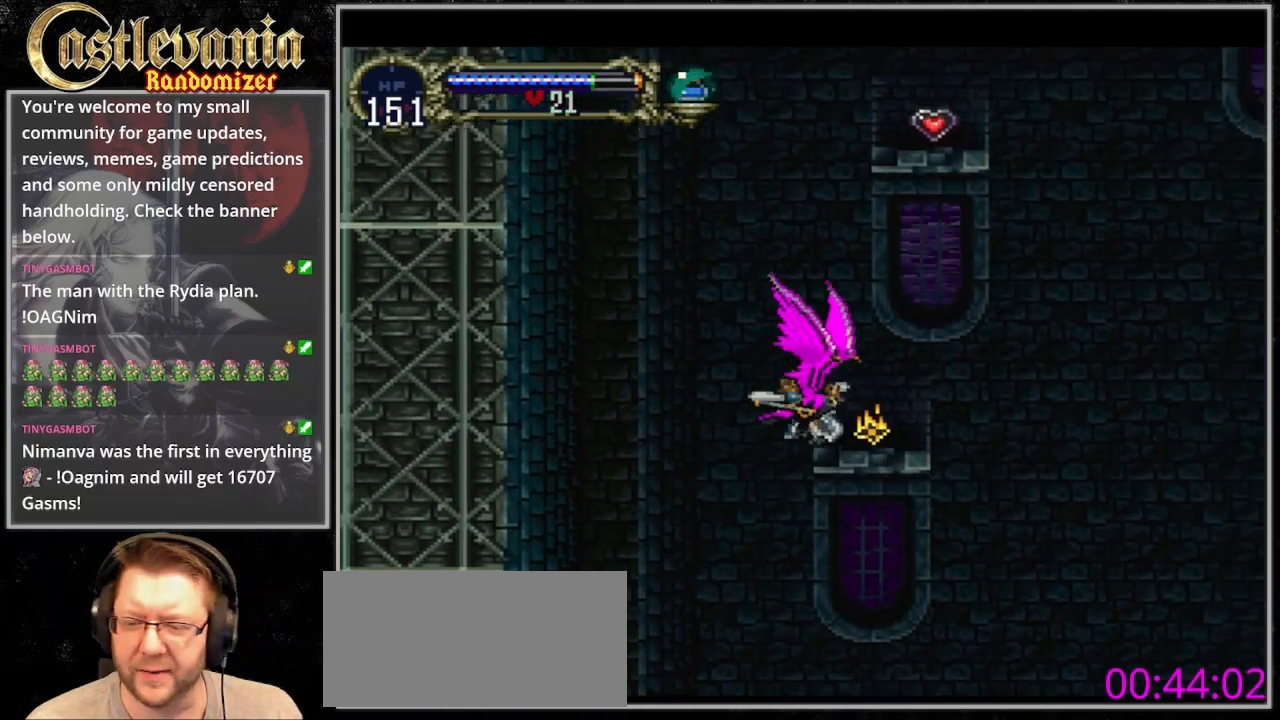
{"dt_ms": 1000, "buttons": ["DPAD_RIGHT"], "events": [[1000, "DPAD_UP", "up"]]}
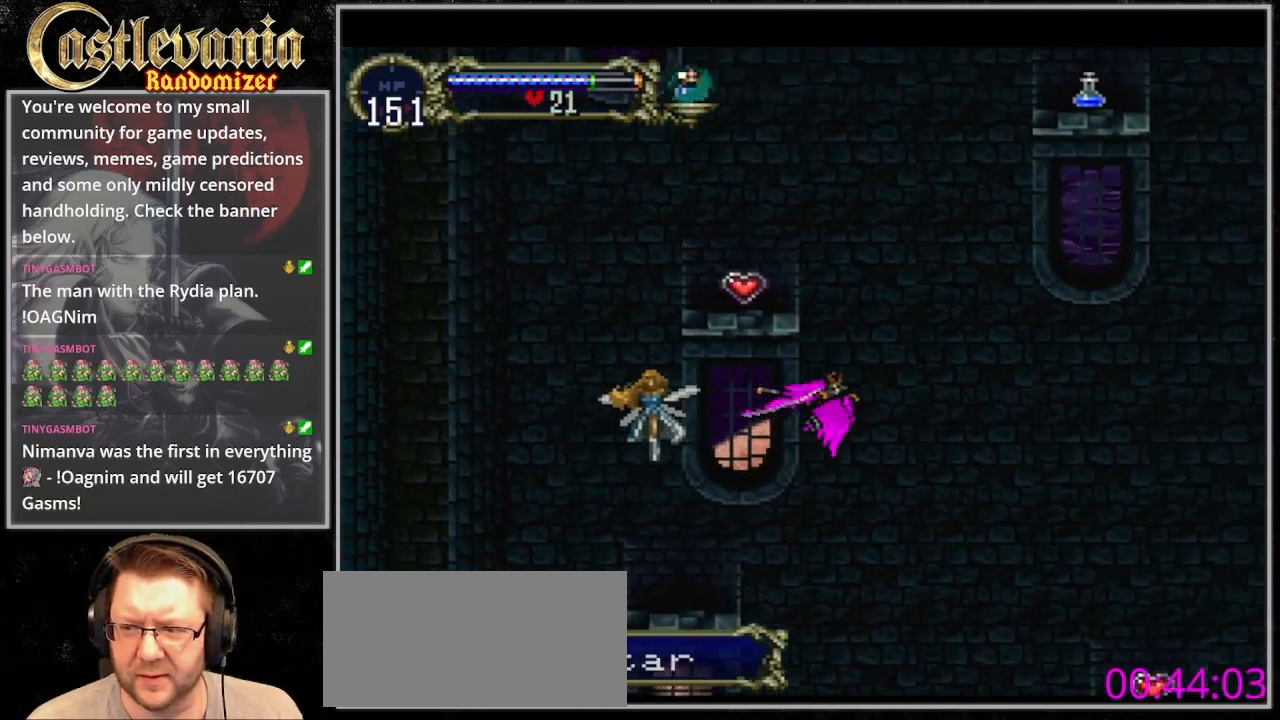
{"dt_ms": 500, "buttons": ["DPAD_RIGHT"], "events": []}
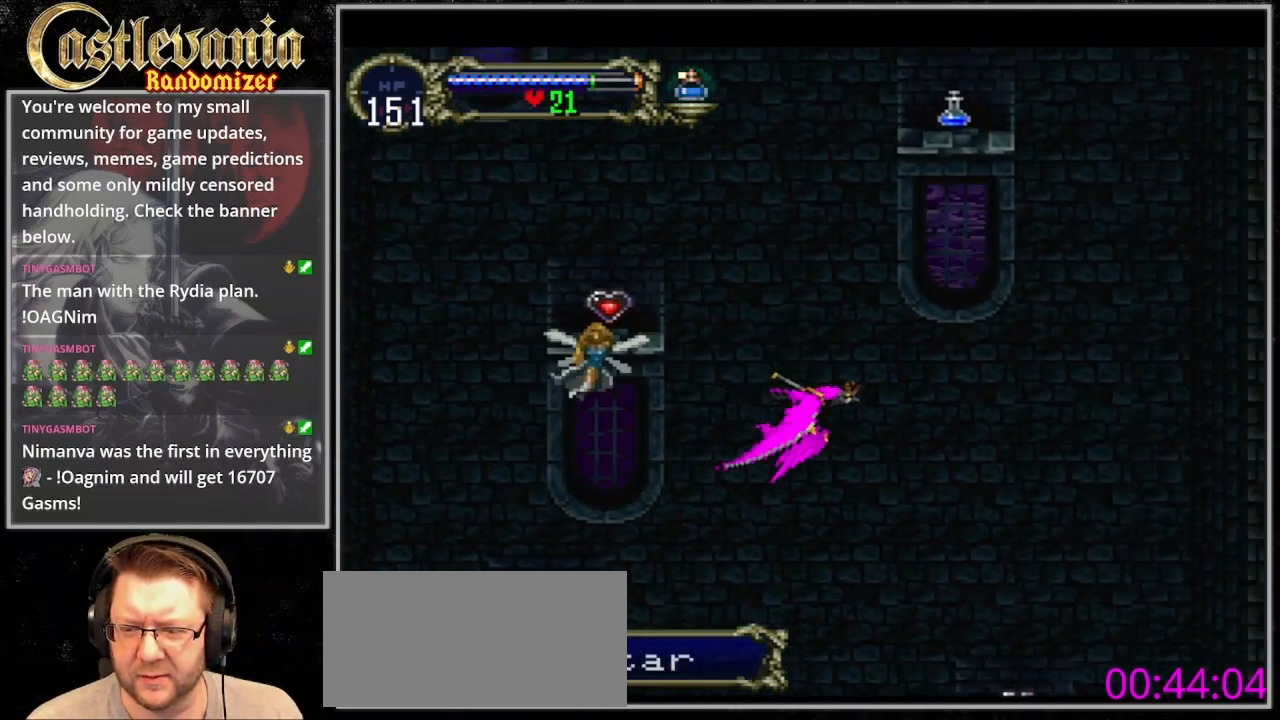
{"dt_ms": 1000, "buttons": ["DPAD_DOWN", "DPAD_RIGHT"], "events": [[633, "DPAD_DOWN", "down"]]}